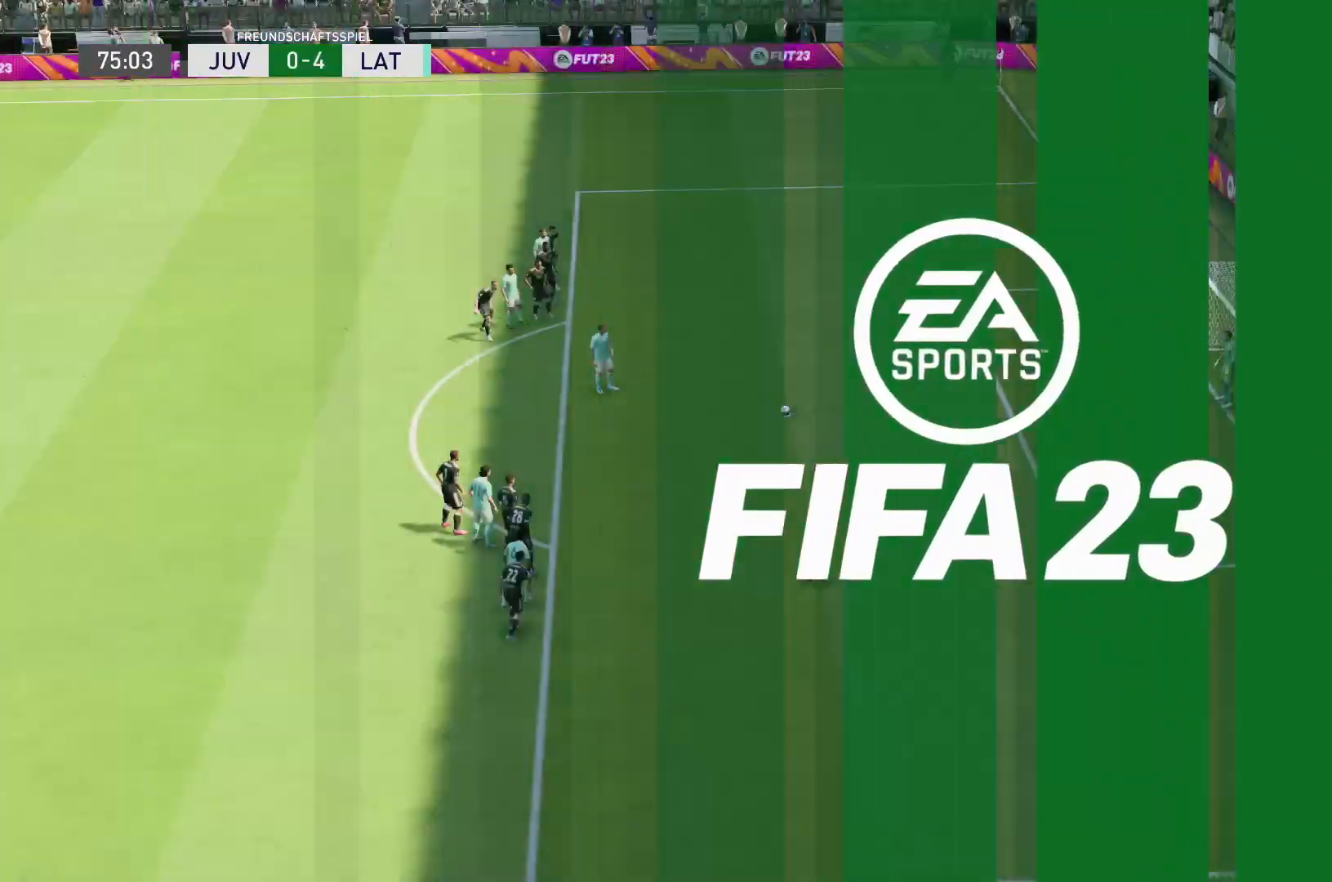
Gameplay with a controller (PlayStation layout); each line is a JSON object with the inputs held at the frame after it (dt_ms = milliseconds from this image to that frame). "events" lists button and stick changes between this image and that frame as [ms after this image, input, new state], when the widget could be followed in between. Not read: L3 R3.
{"dt_ms": 500, "buttons": [], "left_stick": "center", "right_stick": "center", "events": []}
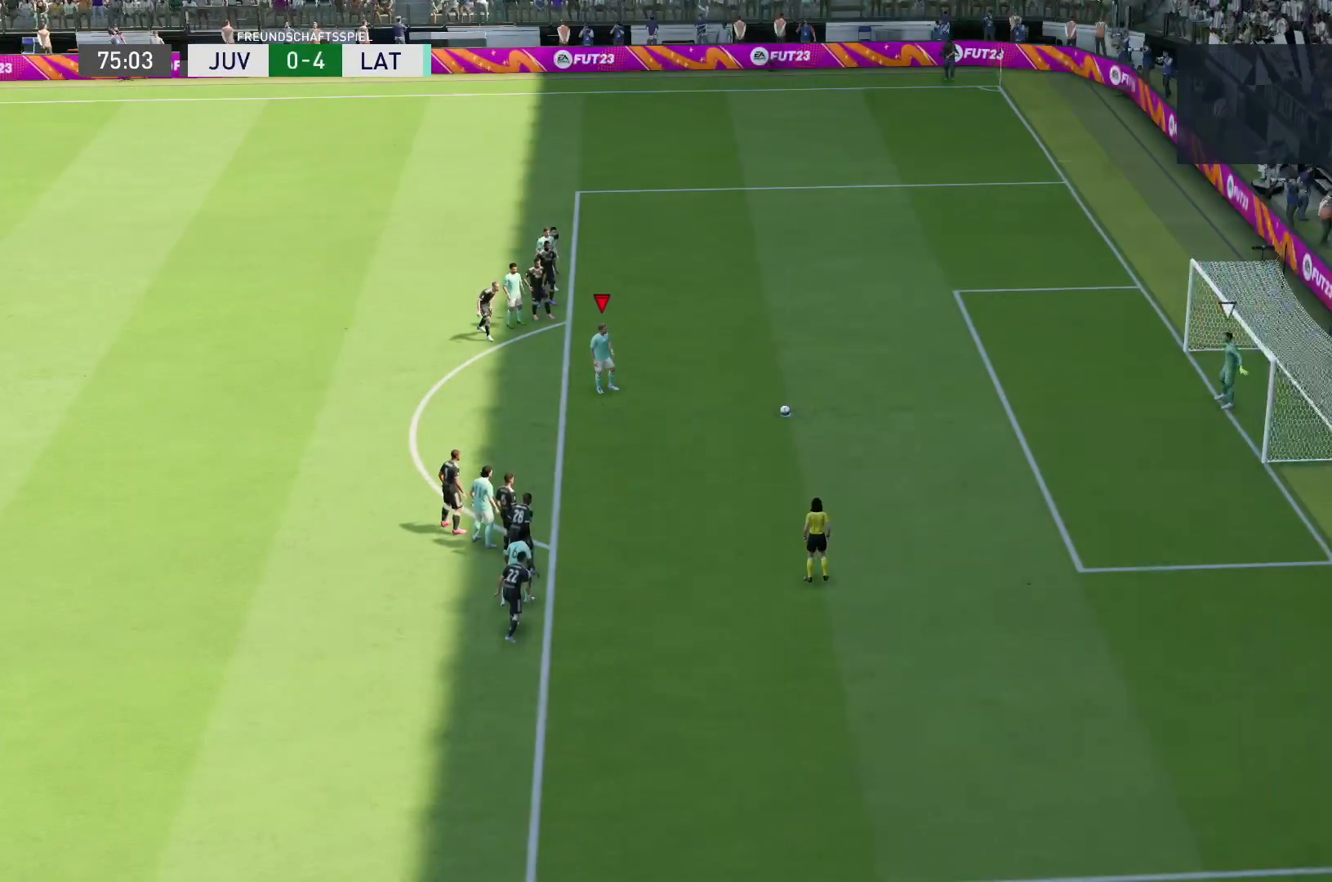
{"dt_ms": 500, "buttons": [], "left_stick": "center", "right_stick": "center", "events": [[167, "L1", "down"], [167, "R1", "down"], [333, "R1", "up"], [367, "L1", "up"]]}
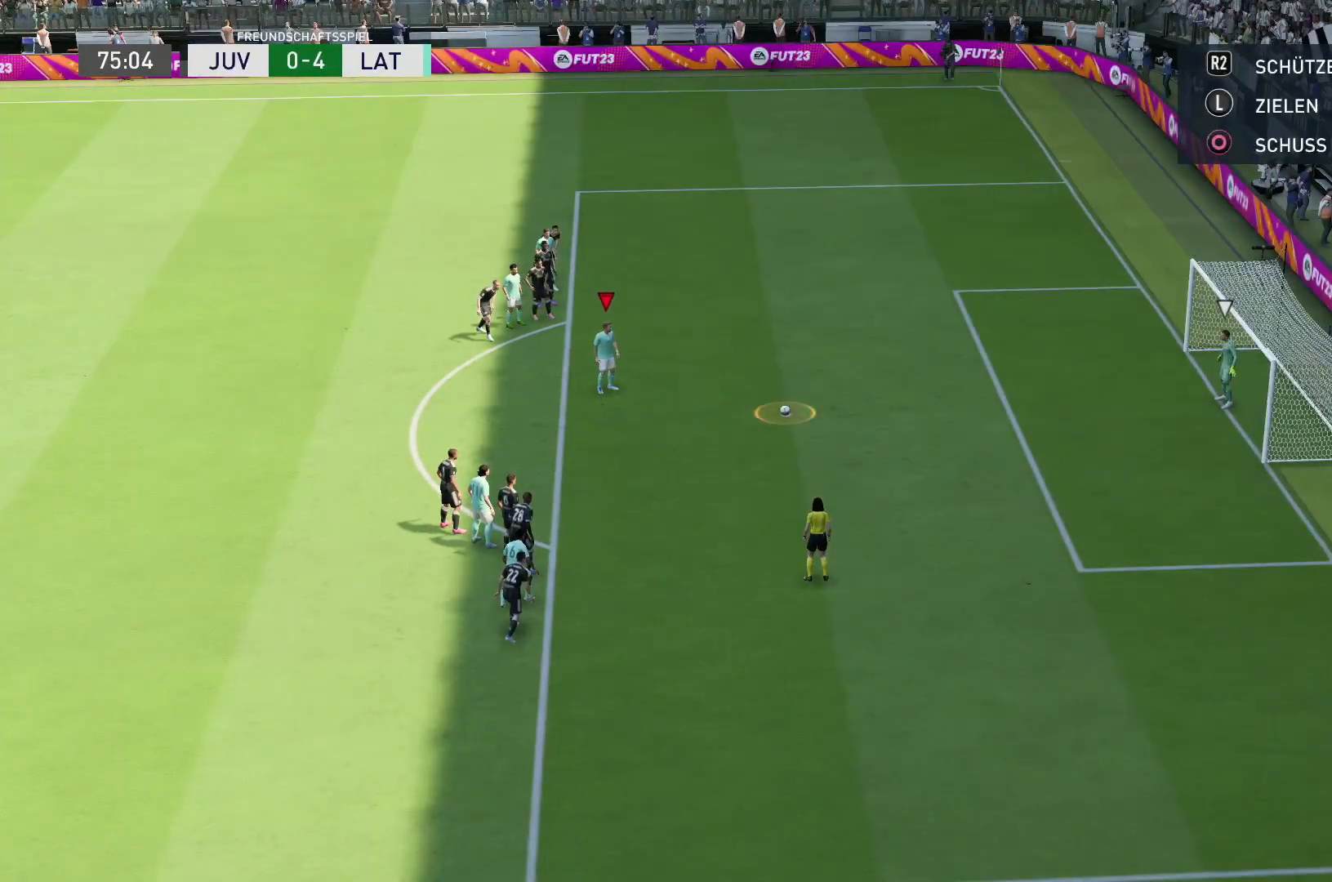
{"dt_ms": 500, "buttons": ["L1", "R1"], "left_stick": "center", "right_stick": "center", "events": [[400, "L1", "down"], [400, "R1", "down"]]}
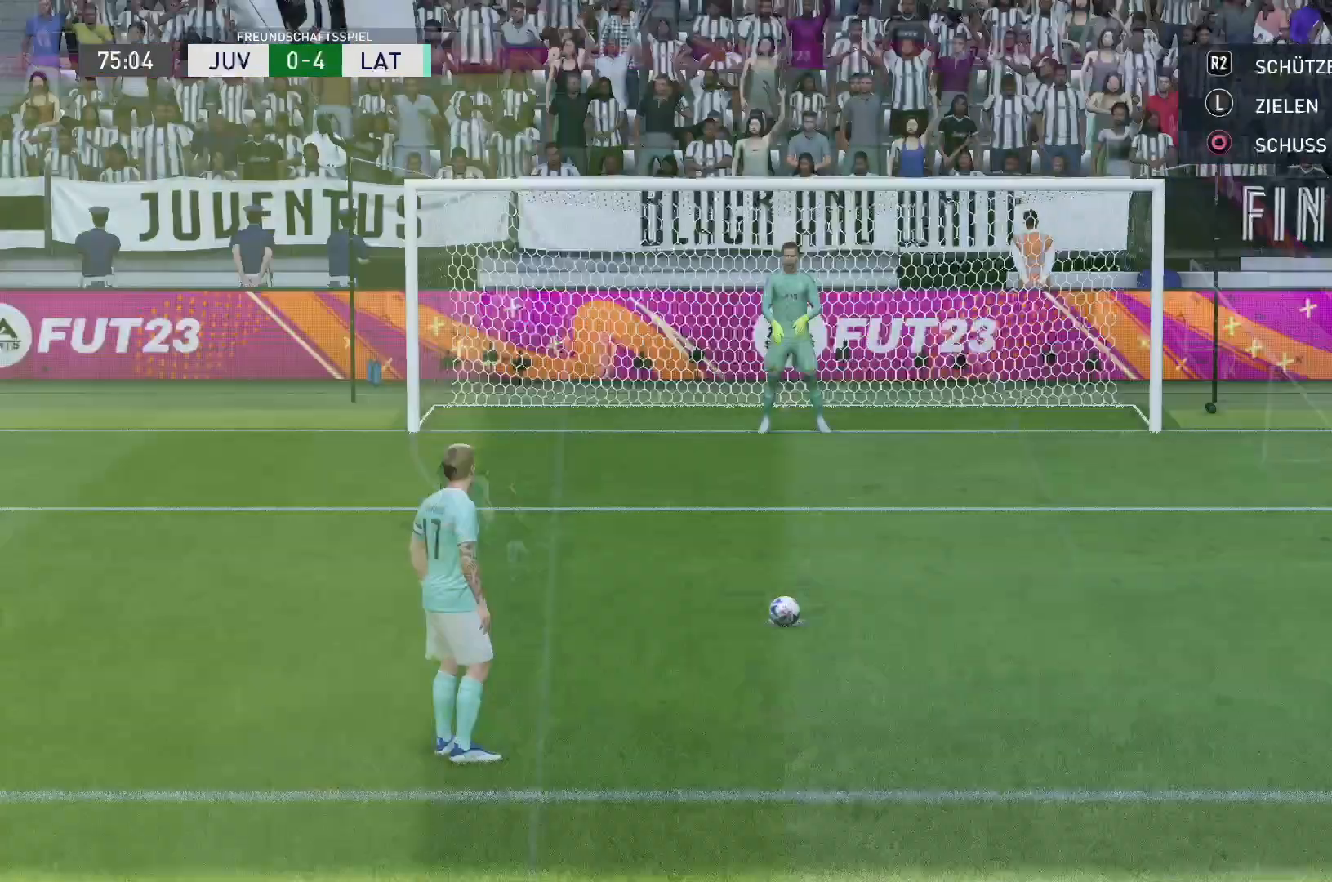
{"dt_ms": 500, "buttons": [], "left_stick": "center", "right_stick": "center", "events": [[67, "R1", "up"], [100, "L1", "up"]]}
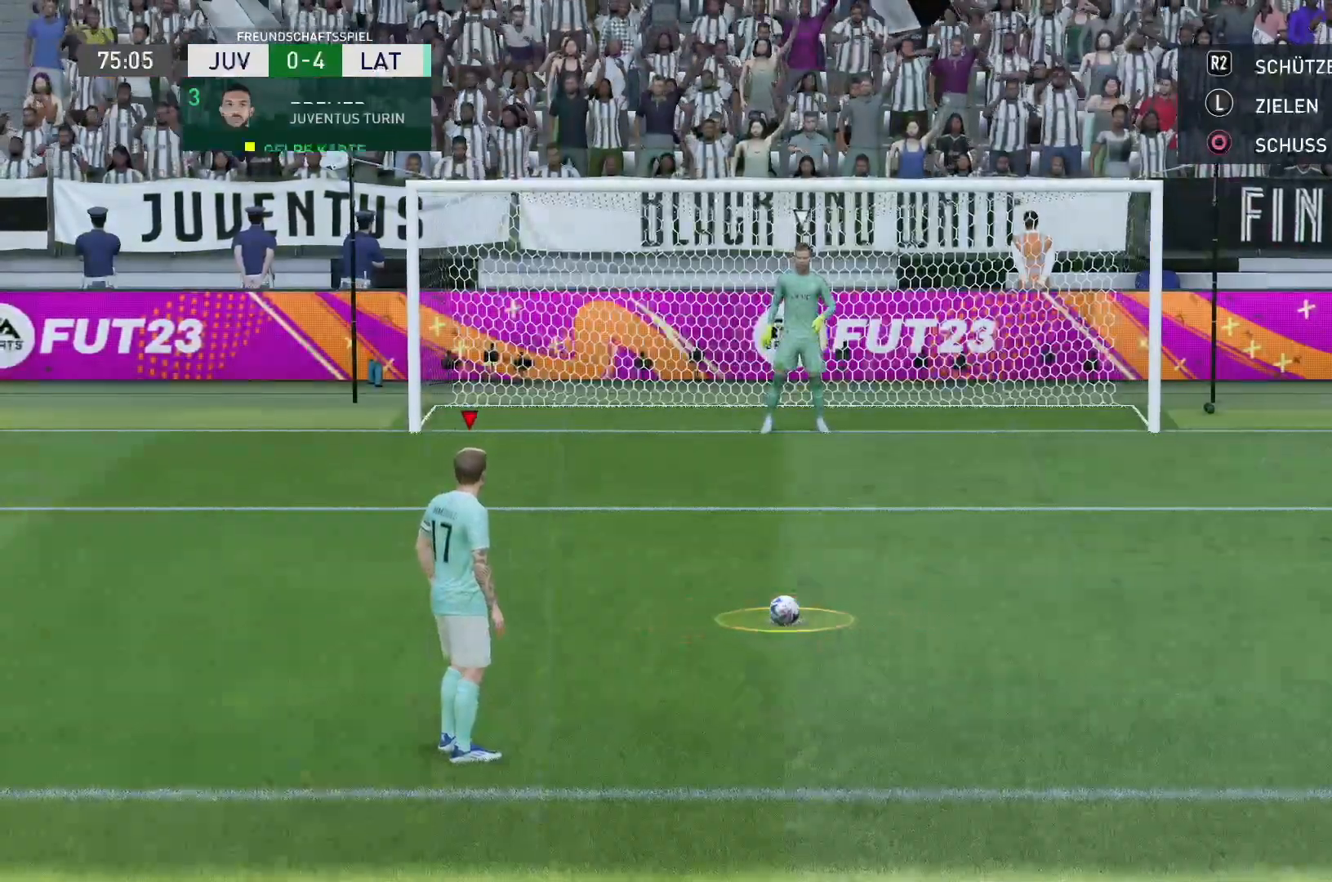
{"dt_ms": 1000, "buttons": [], "left_stick": "up-right", "right_stick": "center"}
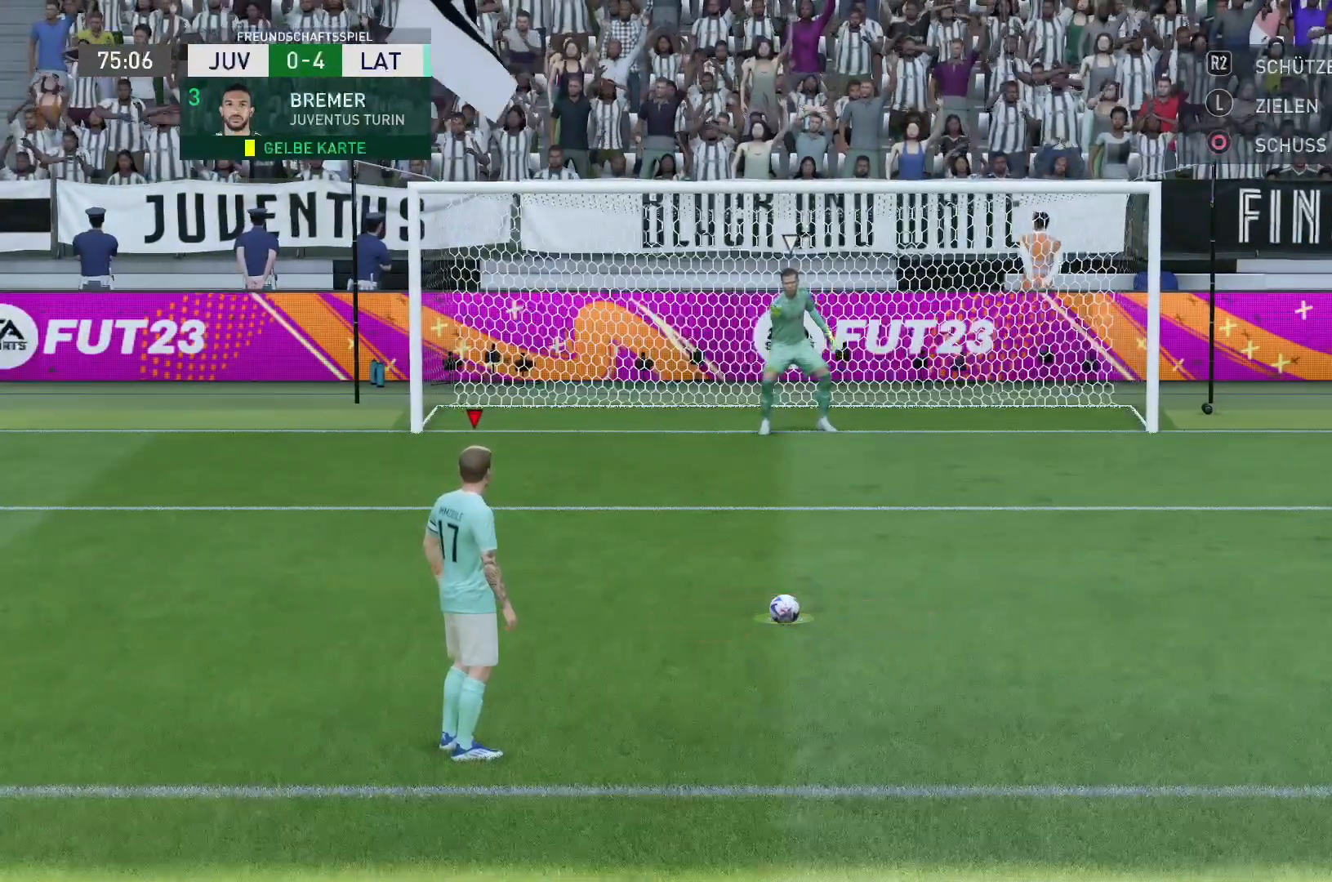
{"dt_ms": 500, "buttons": [], "left_stick": "center", "right_stick": "center", "events": [[17, "left_stick", "center"], [33, "CIRCLE", "down"], [367, "CIRCLE", "up"]]}